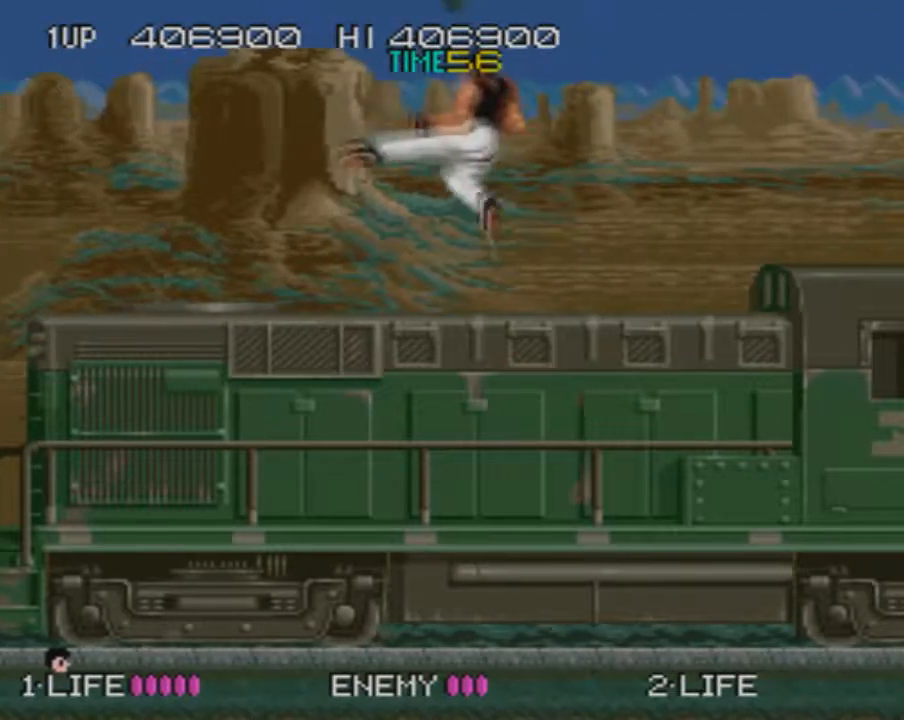
Gameplay with a controller (PlayStation layout); each line is a JSON object with the inputs held at the frame after it. "events" lists button and stick changes between this image and that frame as [ms after this image, input, new state], when the widget could be followed in between. Not read: L3 R3 left_stick right_stick.
{"buttons": ["DPAD_RIGHT"], "events": [[100, "DPAD_LEFT", "up"], [117, "DPAD_RIGHT", "down"]]}
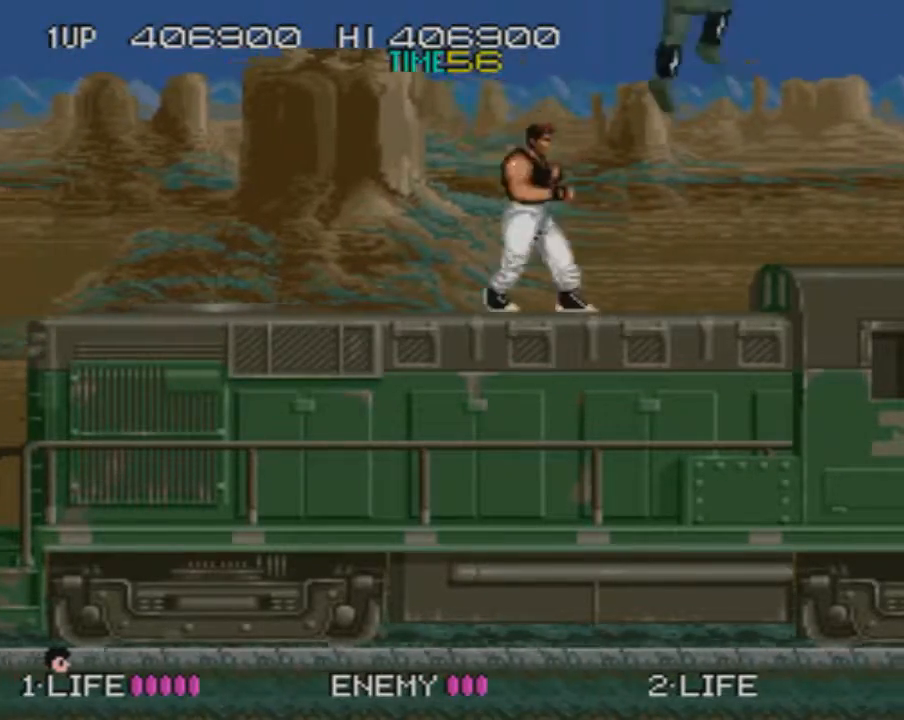
{"buttons": ["DPAD_LEFT"], "events": [[33, "CROSS", "down"], [67, "SQUARE", "down"], [117, "CROSS", "up"], [167, "SQUARE", "up"], [384, "DPAD_RIGHT", "up"], [400, "DPAD_LEFT", "down"]]}
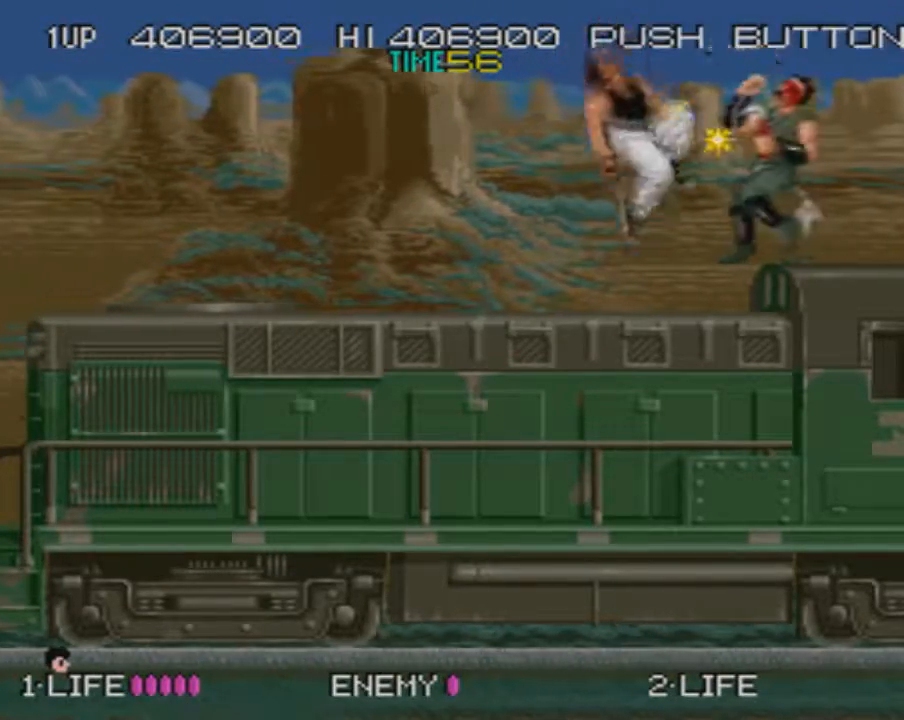
{"buttons": [], "events": [[351, "DPAD_LEFT", "up"]]}
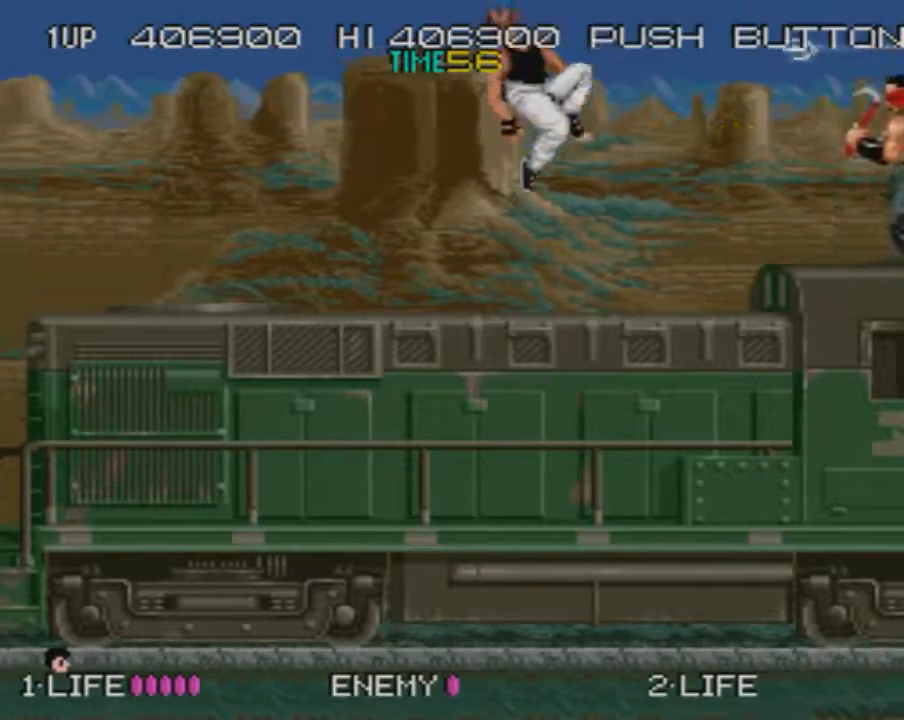
{"buttons": ["DPAD_RIGHT"], "events": [[50, "DPAD_RIGHT", "down"]]}
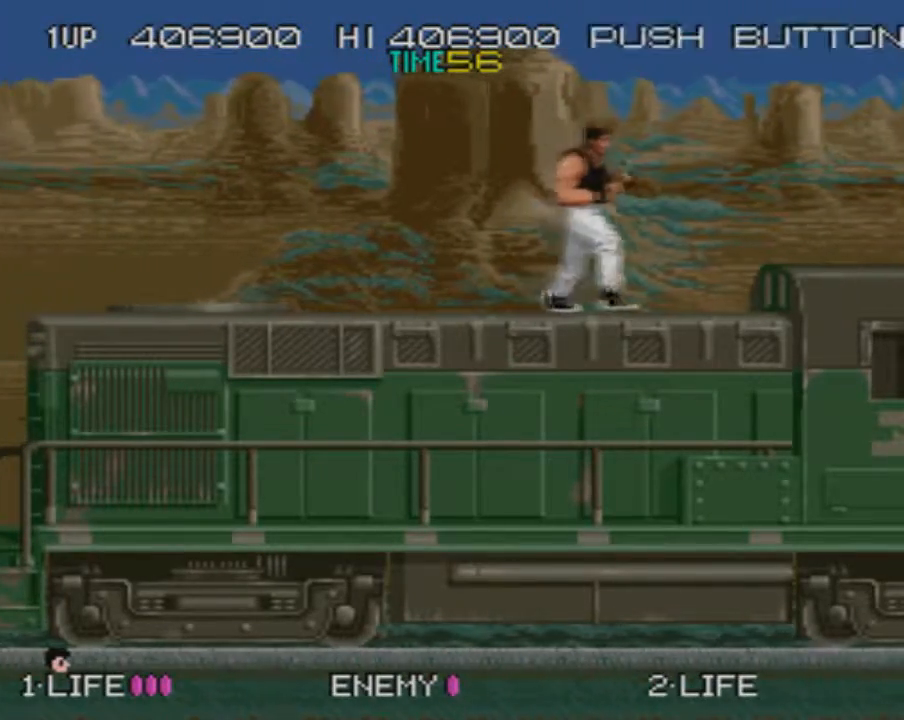
{"buttons": ["DPAD_RIGHT"], "events": [[317, "CROSS", "down"], [351, "SQUARE", "down"], [434, "CROSS", "up"], [434, "SQUARE", "up"]]}
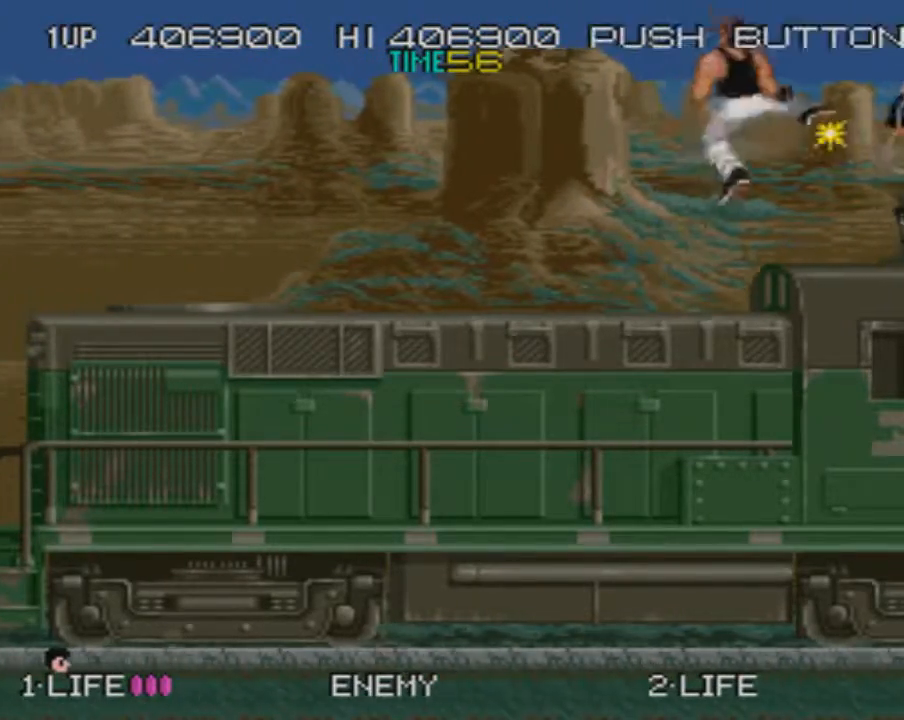
{"buttons": ["DPAD_LEFT"], "events": [[17, "DPAD_RIGHT", "up"], [67, "DPAD_LEFT", "down"]]}
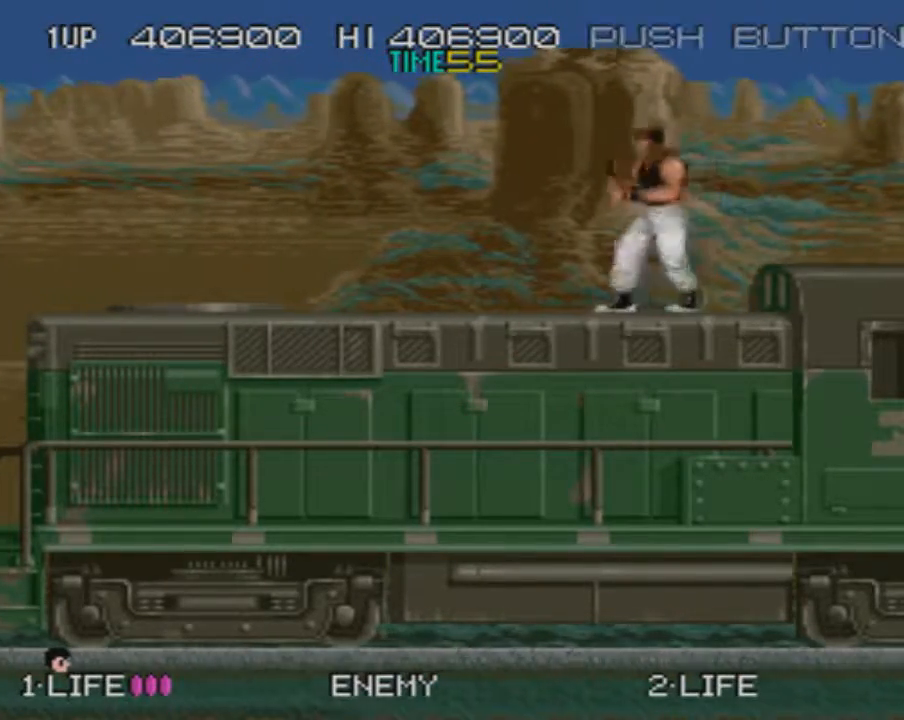
{"buttons": ["CROSS", "DPAD_RIGHT"], "events": [[267, "DPAD_LEFT", "up"], [383, "DPAD_RIGHT", "down"], [500, "CROSS", "down"]]}
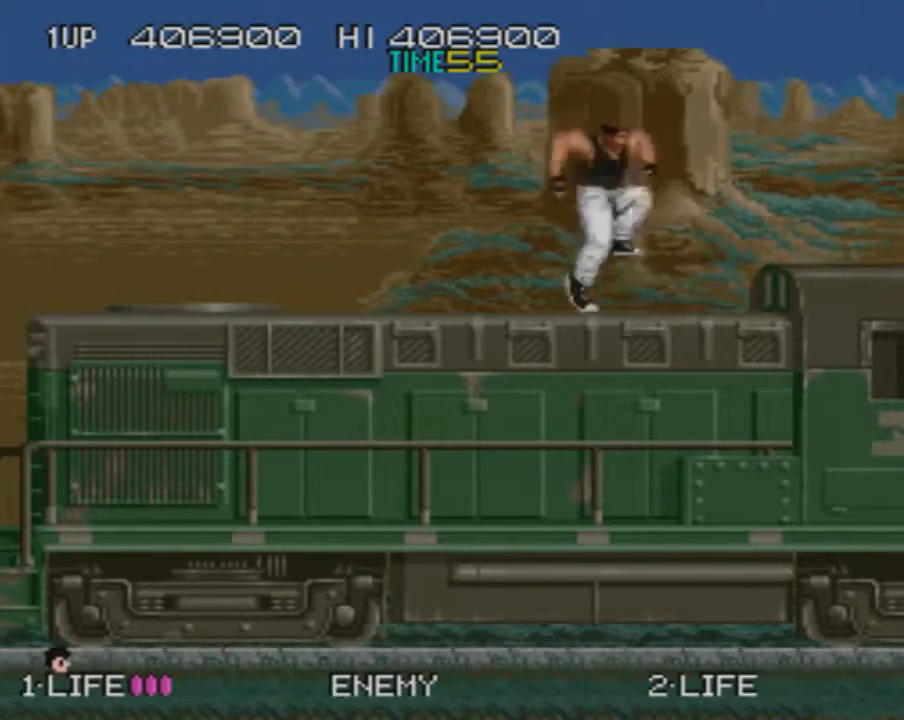
{"buttons": ["DPAD_LEFT"], "events": [[17, "SQUARE", "down"], [84, "CROSS", "up"], [84, "SQUARE", "up"], [334, "DPAD_RIGHT", "up"], [384, "DPAD_LEFT", "down"]]}
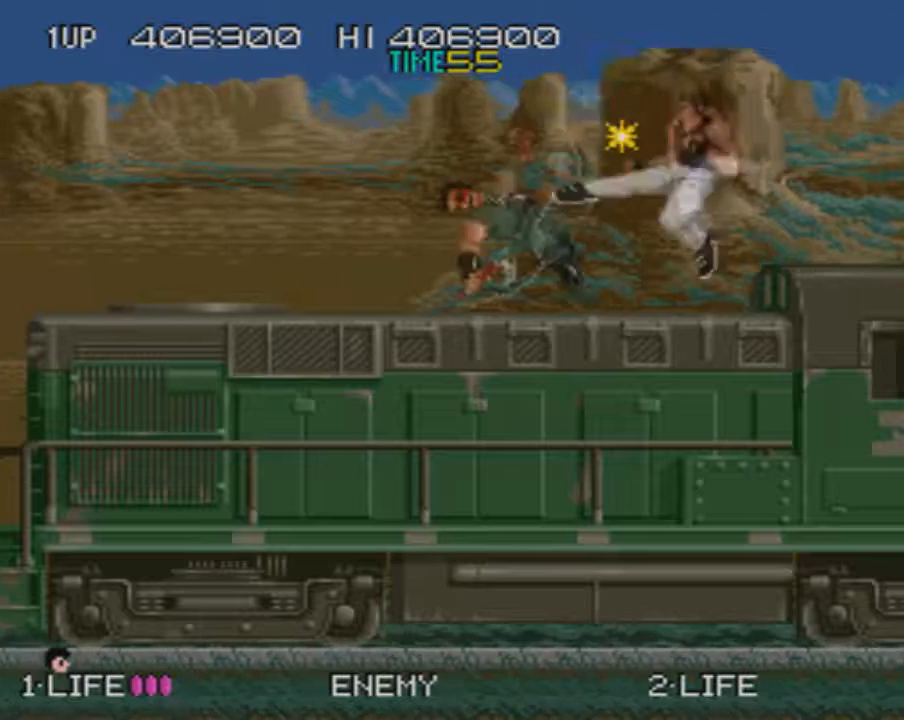
{"buttons": [], "events": [[433, "DPAD_LEFT", "up"]]}
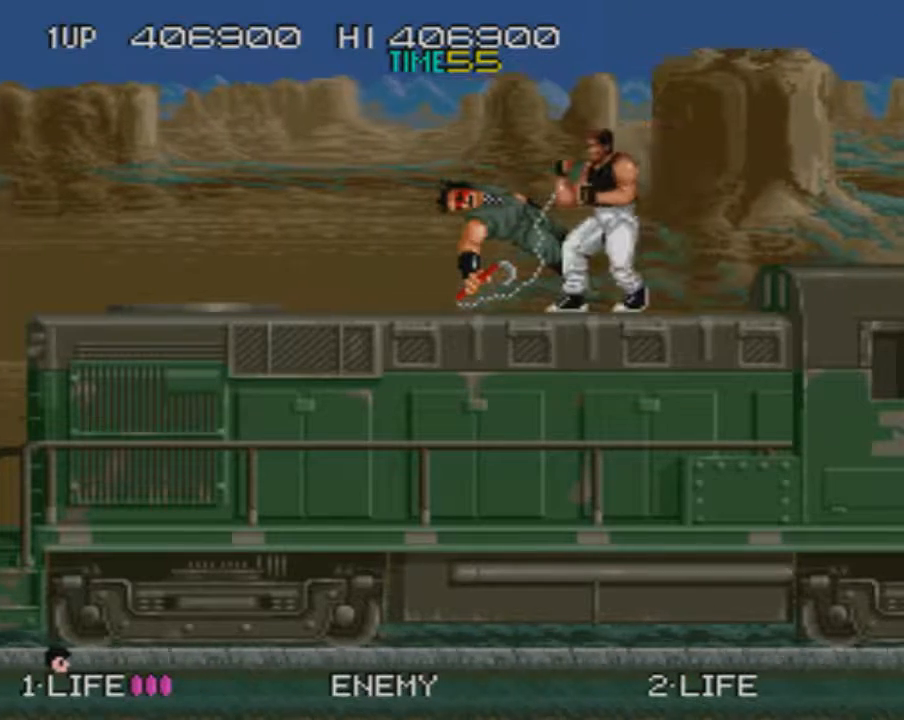
{"buttons": [], "events": []}
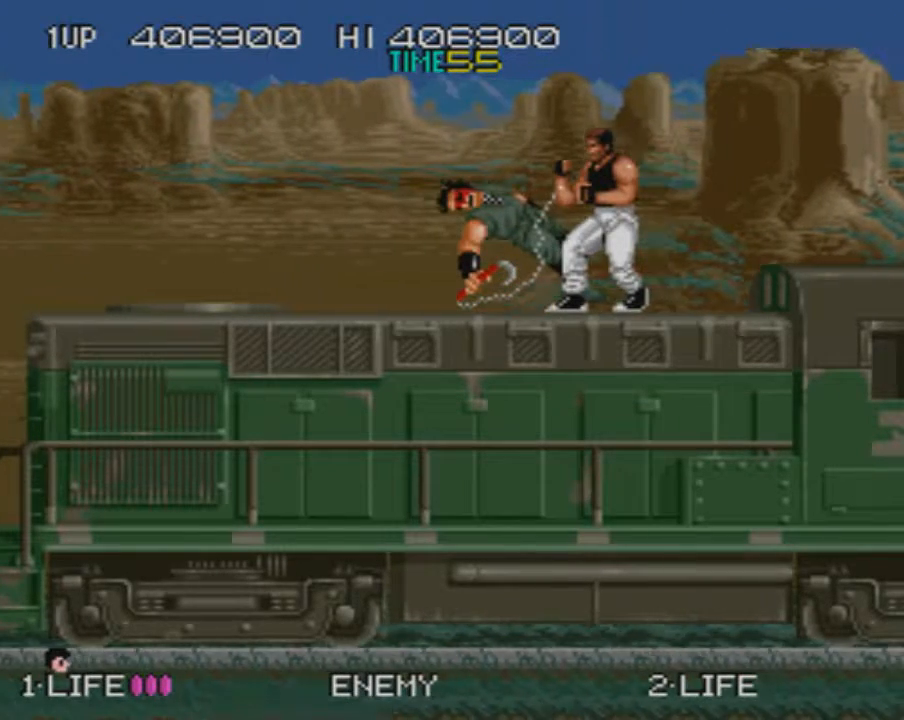
{"buttons": [], "events": []}
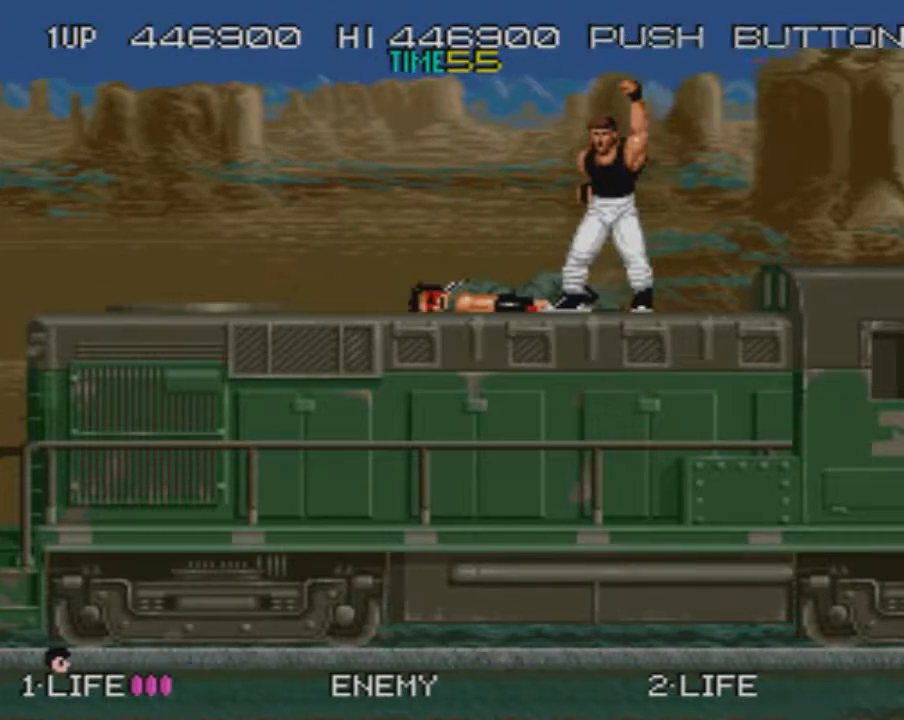
{"buttons": ["CROSS", "SQUARE"], "events": [[284, "SQUARE", "down"], [317, "CROSS", "down"]]}
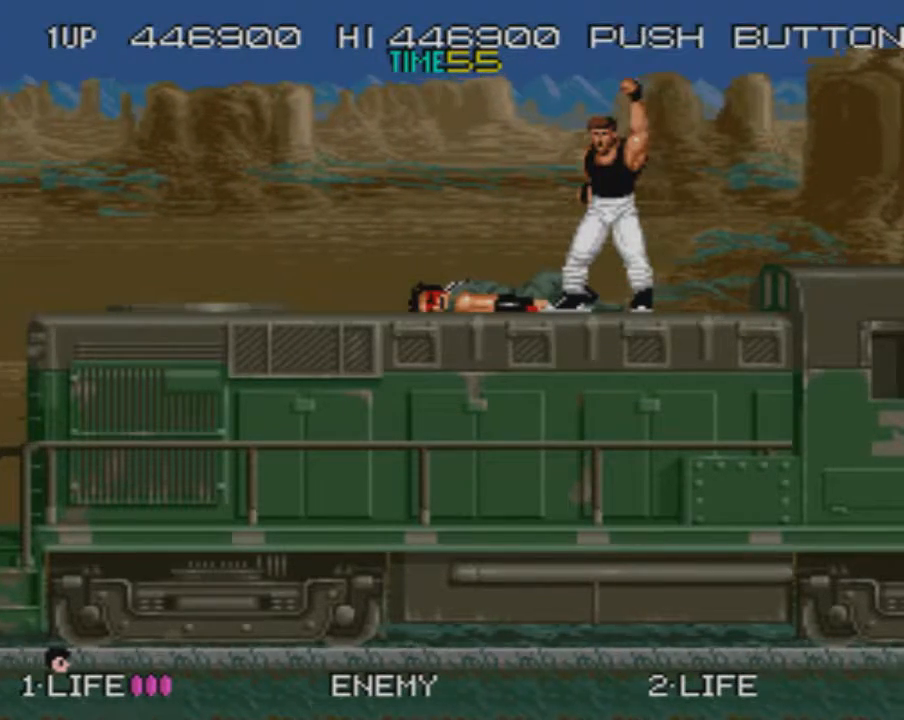
{"buttons": ["CROSS", "SQUARE"], "events": [[233, "SQUARE", "up"], [267, "SQUARE", "down"], [383, "CROSS", "up"], [383, "SQUARE", "up"], [417, "CROSS", "down"], [417, "SQUARE", "down"]]}
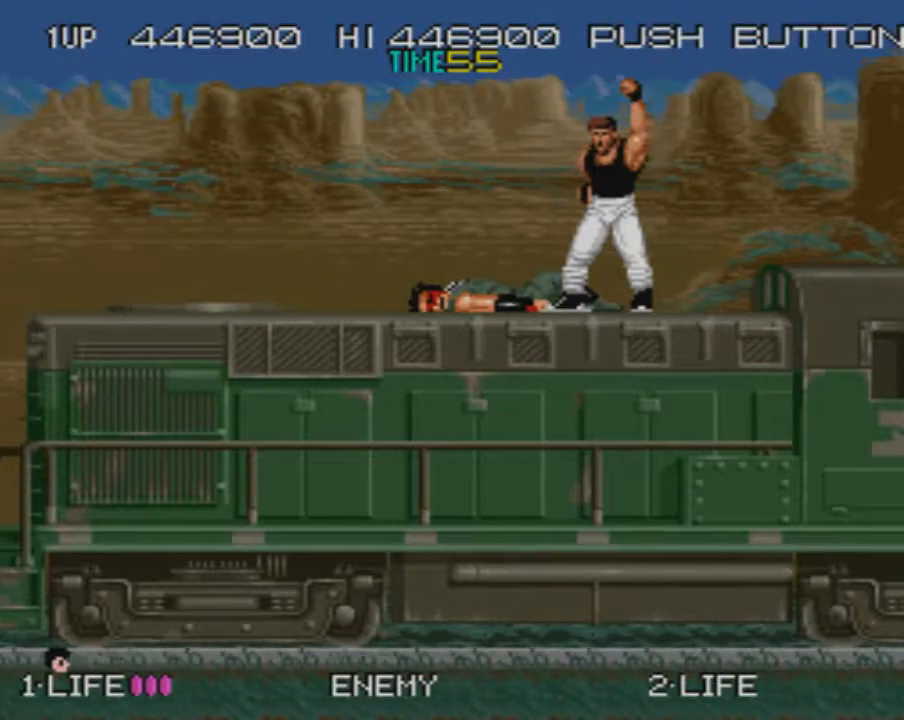
{"buttons": ["CROSS", "SQUARE"], "events": [[17, "CROSS", "up"], [17, "SQUARE", "up"], [67, "CROSS", "down"], [67, "SQUARE", "down"], [150, "SQUARE", "up"], [184, "CROSS", "up"], [217, "CROSS", "down"], [217, "SQUARE", "down"], [301, "CROSS", "up"], [301, "SQUARE", "up"], [351, "CROSS", "down"], [351, "SQUARE", "down"], [434, "CROSS", "up"], [434, "SQUARE", "up"], [501, "CROSS", "down"], [501, "SQUARE", "down"]]}
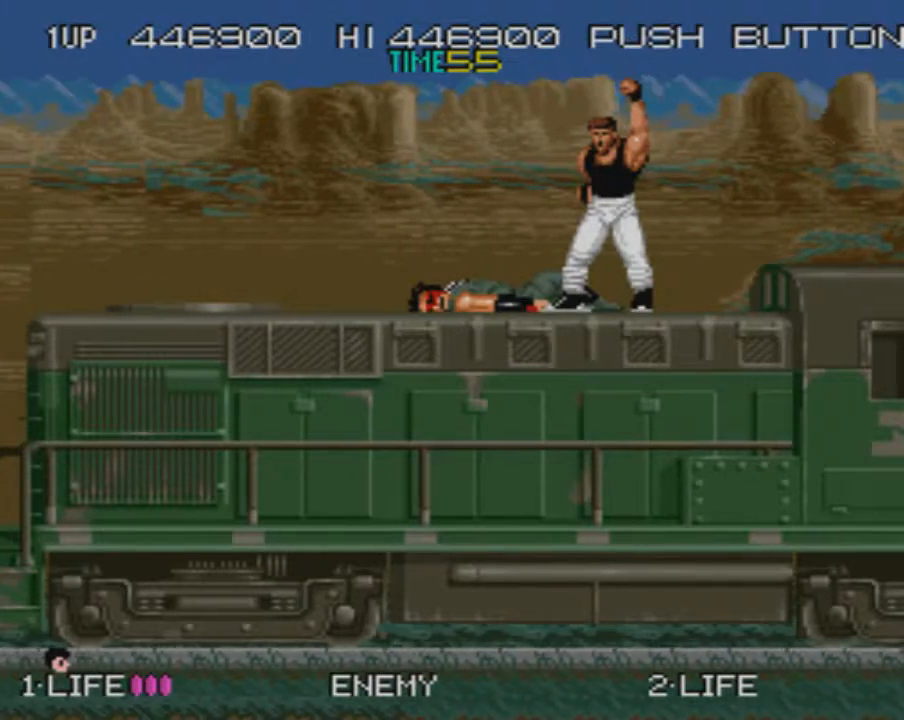
{"buttons": ["CROSS", "SQUARE"], "events": [[83, "CROSS", "up"], [100, "SQUARE", "up"], [133, "SQUARE", "down"], [167, "CROSS", "down"], [250, "SQUARE", "up"], [283, "CROSS", "up"], [317, "CROSS", "down"], [317, "SQUARE", "down"], [400, "CROSS", "up"], [400, "SQUARE", "up"], [450, "CROSS", "down"], [450, "SQUARE", "down"]]}
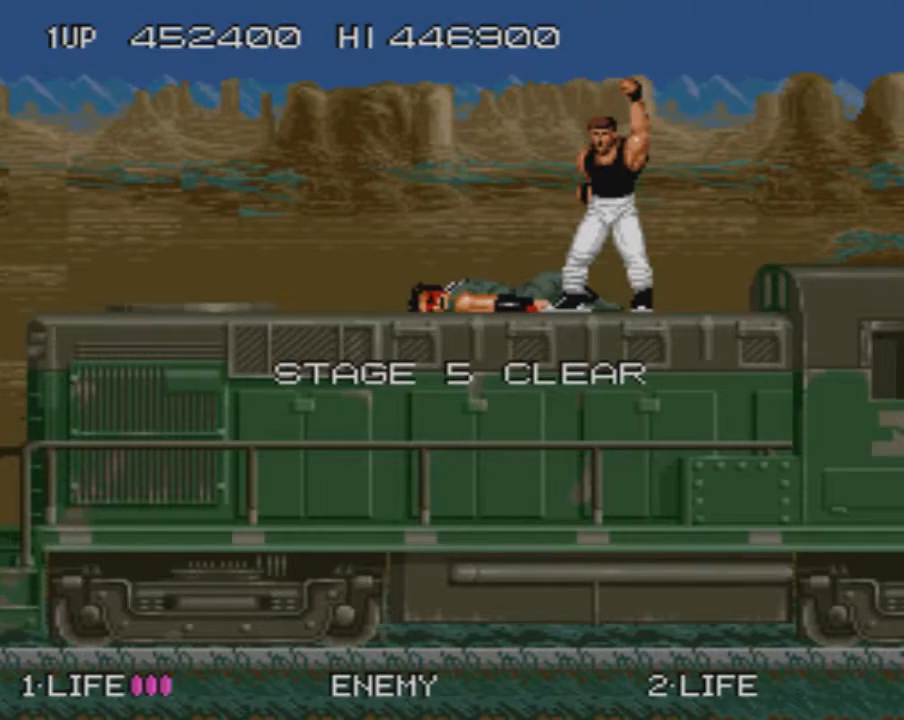
{"buttons": ["CROSS", "SQUARE"], "events": [[17, "SQUARE", "up"], [50, "CROSS", "up"], [100, "CROSS", "down"], [100, "SQUARE", "down"], [167, "CROSS", "up"], [167, "SQUARE", "up"], [234, "CROSS", "down"], [234, "SQUARE", "down"], [301, "SQUARE", "up"], [334, "CROSS", "up"], [351, "SQUARE", "down"], [384, "CROSS", "down"], [434, "SQUARE", "up"], [467, "CROSS", "up"], [501, "CROSS", "down"], [501, "SQUARE", "down"]]}
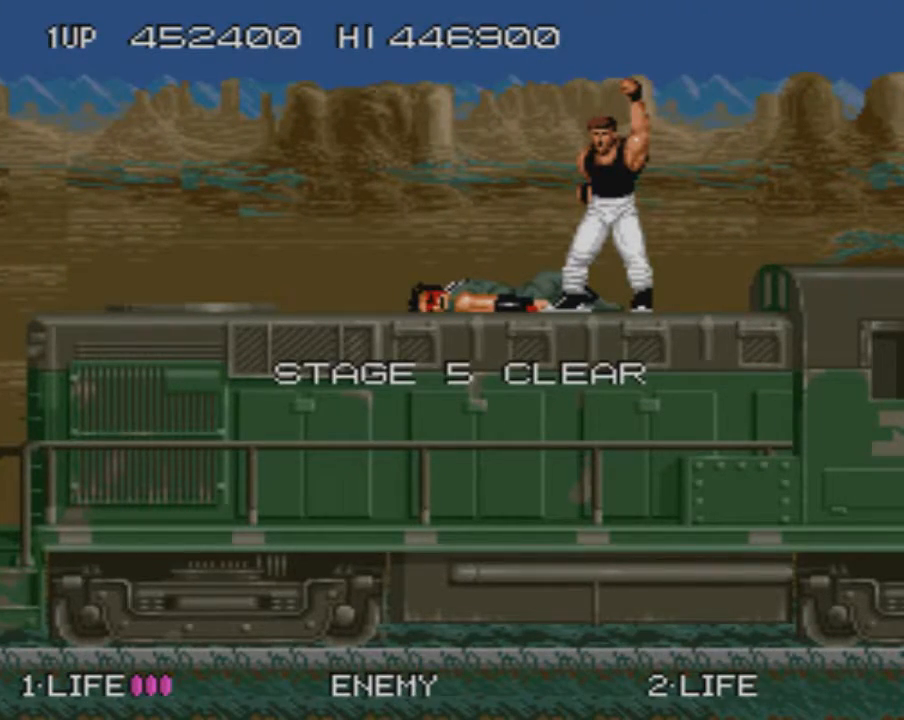
{"buttons": ["CROSS", "SQUARE"], "events": [[100, "SQUARE", "up"], [117, "SQUARE", "down"], [200, "SQUARE", "up"], [250, "CROSS", "up"], [267, "SQUARE", "down"], [300, "CROSS", "down"], [367, "SQUARE", "up"], [400, "CROSS", "up"], [417, "CROSS", "down"], [417, "SQUARE", "down"]]}
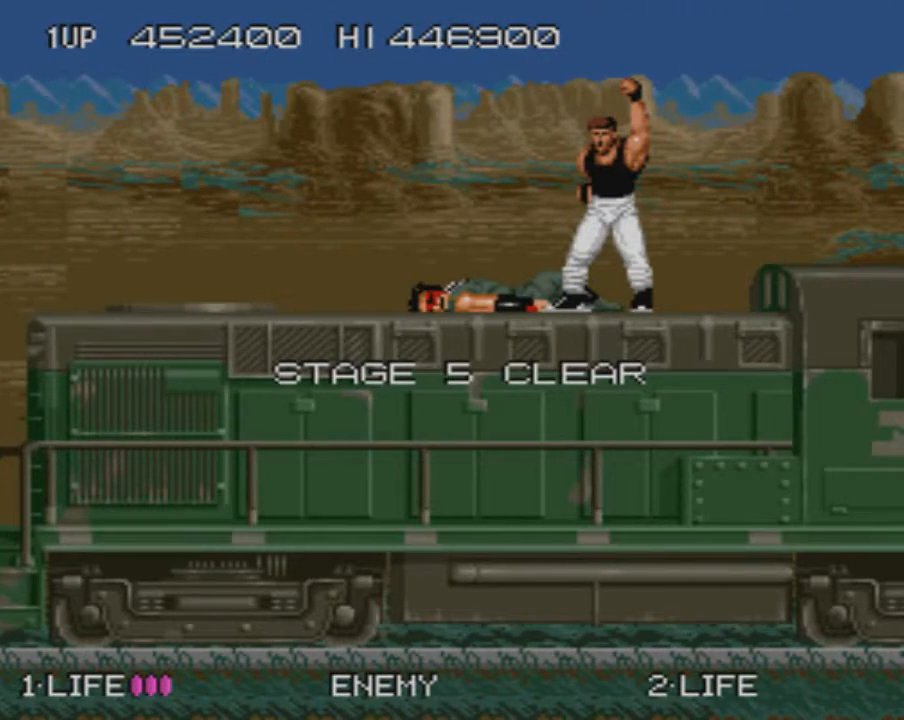
{"buttons": ["CROSS", "SQUARE"], "events": [[17, "SQUARE", "up"], [50, "CROSS", "up"], [67, "CROSS", "down"], [67, "SQUARE", "down"], [167, "CROSS", "up"], [167, "SQUARE", "up"], [217, "CROSS", "down"], [217, "SQUARE", "down"], [301, "SQUARE", "up"], [334, "CROSS", "up"], [367, "SQUARE", "down"], [401, "CROSS", "down"], [434, "CROSS", "up"], [434, "SQUARE", "up"], [501, "CROSS", "down"], [501, "SQUARE", "down"]]}
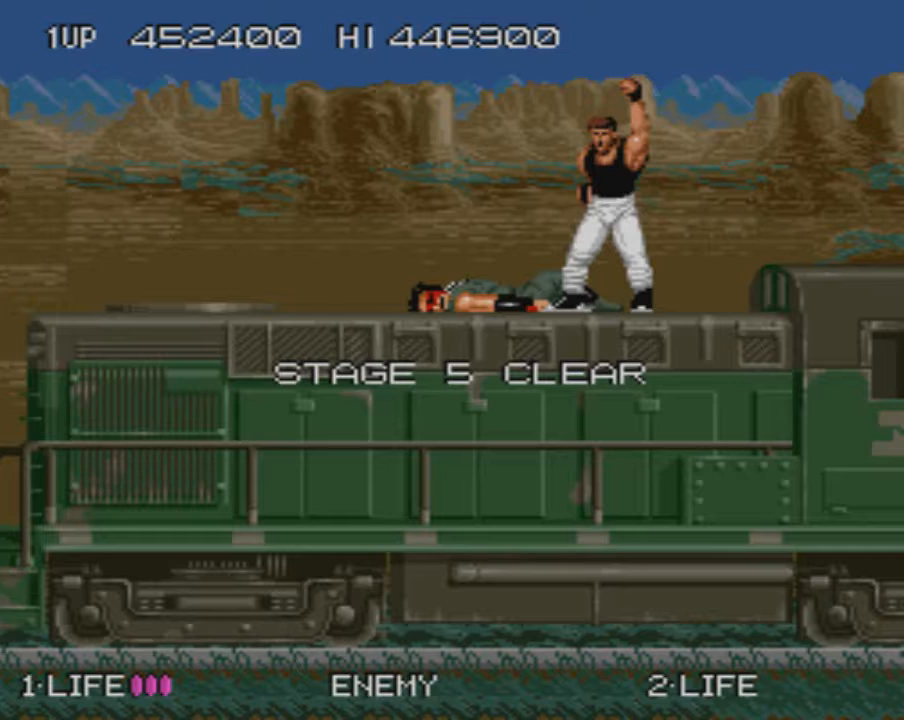
{"buttons": ["CROSS", "SQUARE"], "events": [[83, "CROSS", "up"], [83, "SQUARE", "up"], [150, "CROSS", "down"], [150, "SQUARE", "down"], [217, "CROSS", "up"], [217, "SQUARE", "up"], [267, "SQUARE", "down"], [300, "CROSS", "down"], [383, "CROSS", "up"], [383, "SQUARE", "up"], [417, "SQUARE", "down"], [450, "CROSS", "down"]]}
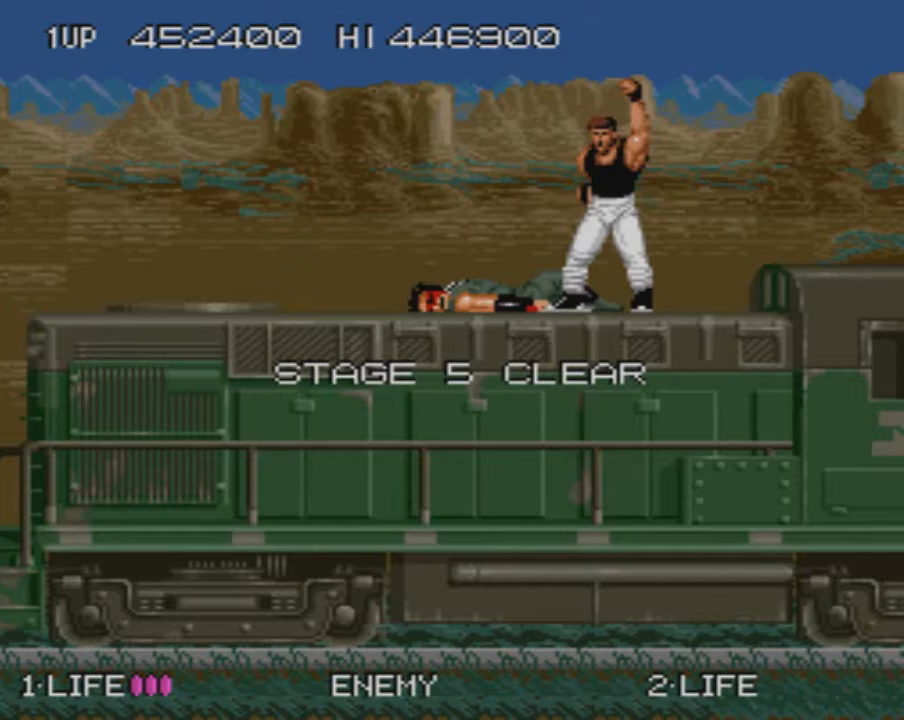
{"buttons": ["CROSS", "SQUARE"], "events": [[17, "CROSS", "up"], [17, "SQUARE", "up"], [67, "SQUARE", "down"], [100, "CROSS", "down"], [167, "CROSS", "up"], [167, "SQUARE", "up"], [200, "CROSS", "down"], [217, "SQUARE", "down"], [301, "CROSS", "up"], [301, "SQUARE", "up"], [367, "CROSS", "down"], [367, "SQUARE", "down"], [417, "CROSS", "up"], [417, "SQUARE", "up"], [501, "CROSS", "down"], [501, "SQUARE", "down"]]}
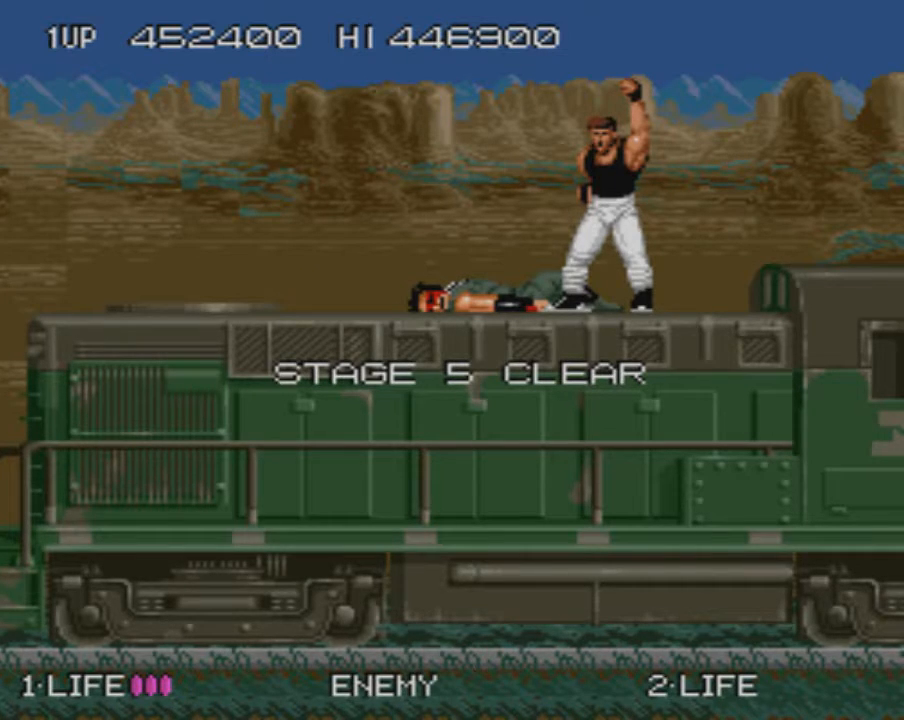
{"buttons": ["CROSS", "SQUARE"], "events": [[83, "CROSS", "up"], [83, "SQUARE", "up"], [133, "SQUARE", "down"], [167, "CROSS", "down"], [217, "CROSS", "up"], [217, "SQUARE", "up"], [267, "CROSS", "down"], [267, "SQUARE", "down"], [367, "CROSS", "up"], [367, "SQUARE", "up"], [400, "CROSS", "down"], [400, "SQUARE", "down"]]}
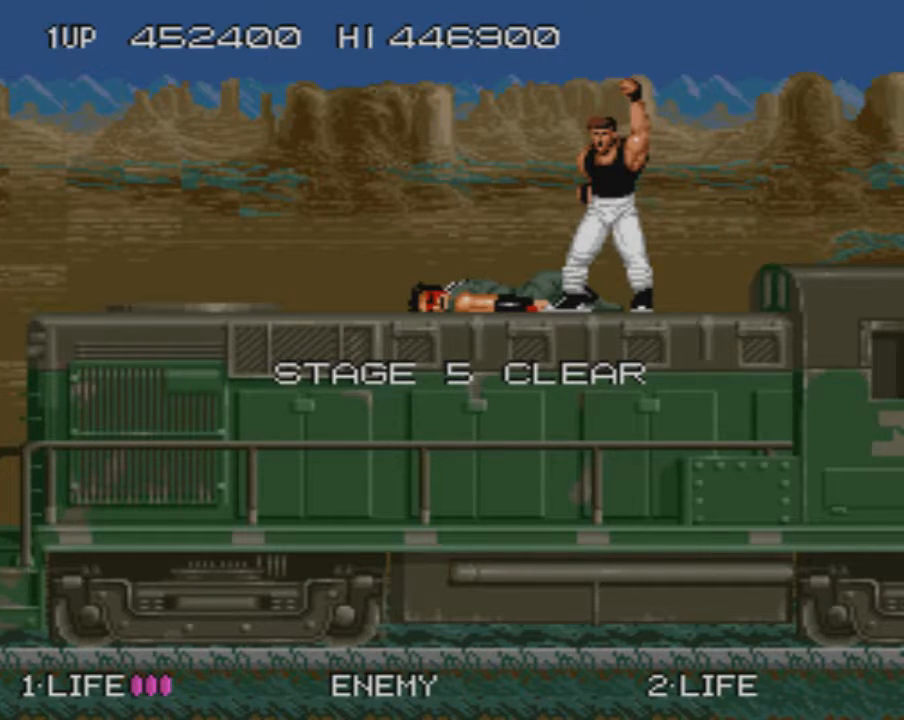
{"buttons": ["CROSS", "SQUARE"], "events": [[17, "SQUARE", "up"], [50, "SQUARE", "down"], [150, "SQUARE", "up"], [184, "CROSS", "up"], [200, "CROSS", "down"], [200, "SQUARE", "down"], [301, "CROSS", "up"], [301, "SQUARE", "up"], [367, "CROSS", "down"], [367, "SQUARE", "down"], [434, "CROSS", "up"], [434, "SQUARE", "up"], [501, "CROSS", "down"], [501, "SQUARE", "down"]]}
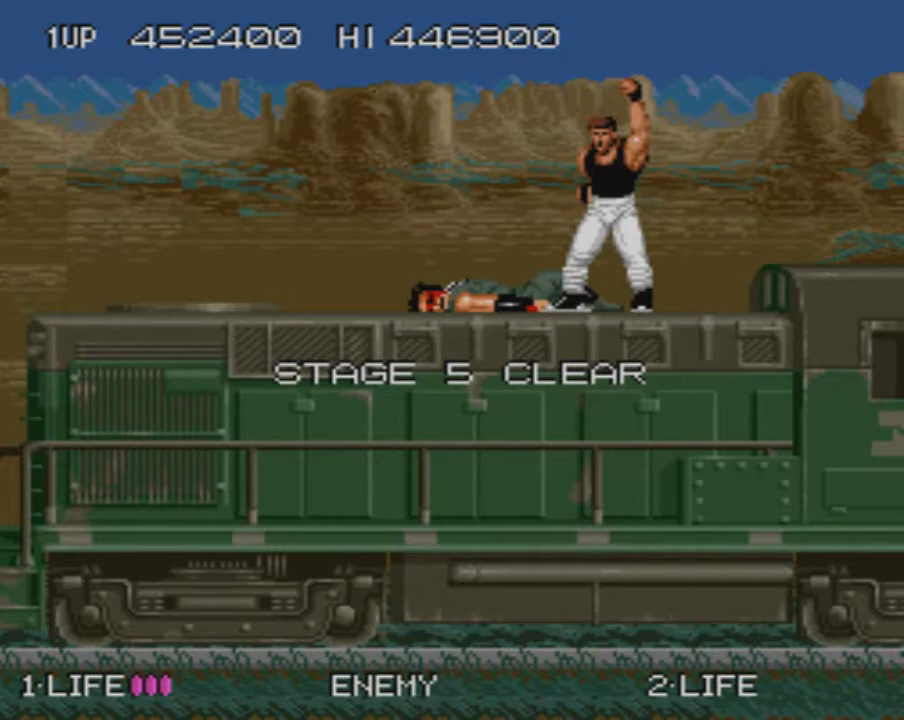
{"buttons": ["CROSS"], "events": [[50, "CROSS", "up"], [50, "SQUARE", "up"], [100, "SQUARE", "down"], [133, "CROSS", "down"], [183, "SQUARE", "up"], [250, "SQUARE", "down"], [300, "SQUARE", "up"], [367, "SQUARE", "down"], [450, "CROSS", "up"], [450, "SQUARE", "up"], [484, "CROSS", "down"]]}
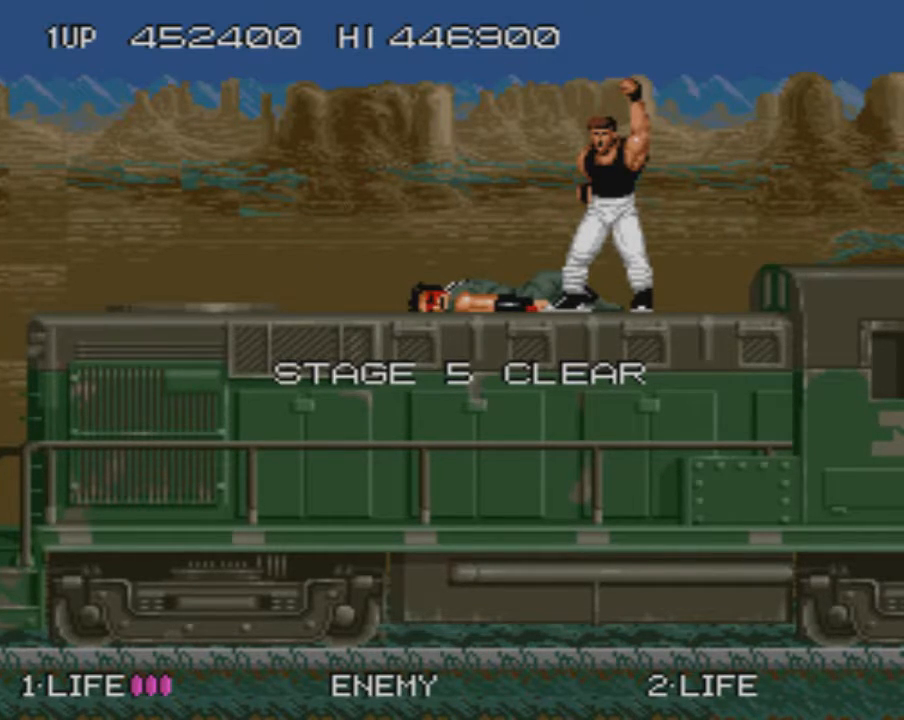
{"buttons": [], "events": [[17, "SQUARE", "down"], [67, "SQUARE", "up"], [100, "CROSS", "up"], [134, "CROSS", "down"], [134, "SQUARE", "down"], [200, "SQUARE", "up"], [234, "CROSS", "up"], [250, "CROSS", "down"], [250, "SQUARE", "down"], [317, "SQUARE", "up"], [384, "SQUARE", "down"], [451, "CROSS", "up"], [451, "SQUARE", "up"]]}
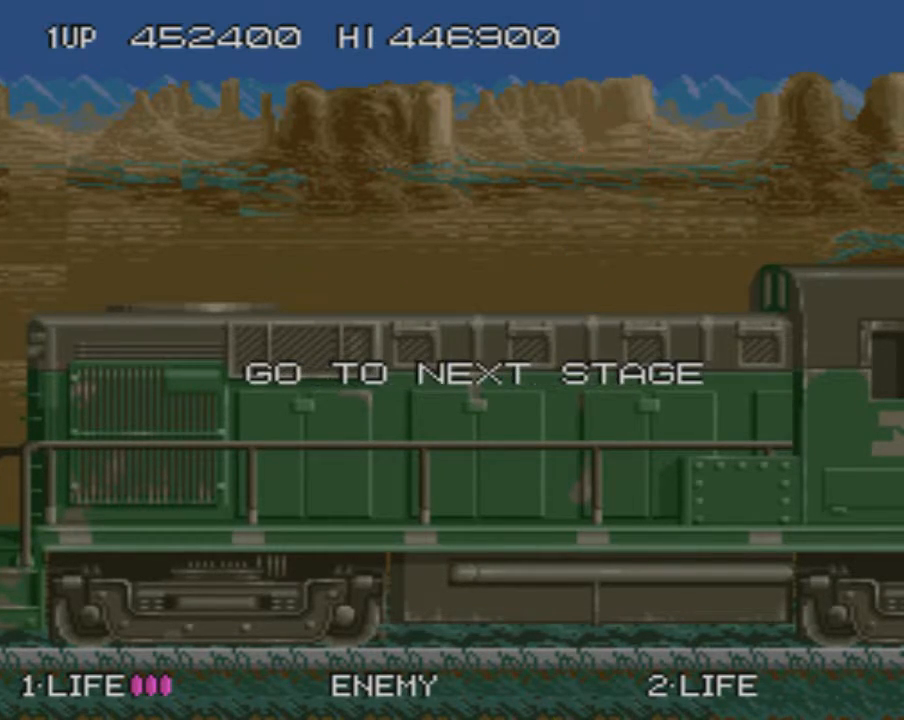
{"buttons": ["CROSS", "SQUARE"], "events": [[16, "CROSS", "down"], [50, "SQUARE", "down"], [66, "SQUARE", "up"], [100, "CROSS", "up"], [133, "CROSS", "down"], [133, "SQUARE", "down"], [183, "CROSS", "up"], [183, "SQUARE", "up"], [233, "CROSS", "down"], [267, "SQUARE", "down"], [300, "CROSS", "up"], [300, "SQUARE", "up"], [367, "CROSS", "down"], [367, "SQUARE", "down"], [400, "SQUARE", "up"], [450, "CROSS", "up"], [484, "CROSS", "down"], [484, "SQUARE", "down"]]}
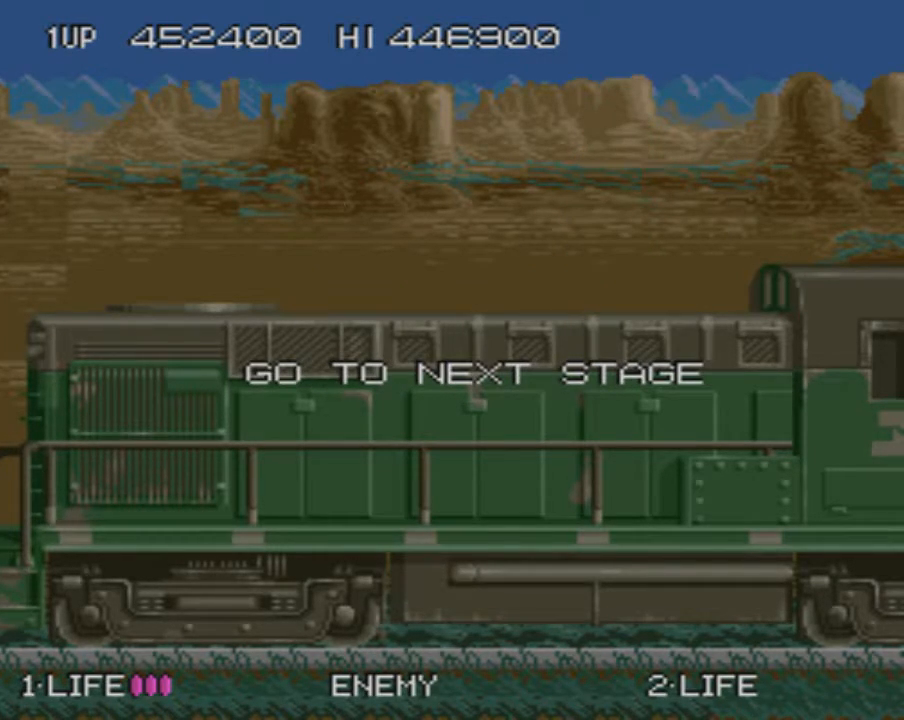
{"buttons": ["SQUARE", "DPAD_RIGHT"], "events": [[50, "CROSS", "up"], [50, "SQUARE", "up"], [100, "CROSS", "down"], [100, "SQUARE", "down"], [167, "CROSS", "up"], [167, "SQUARE", "up"], [217, "CROSS", "down"], [217, "SQUARE", "down"], [284, "CROSS", "up"], [284, "SQUARE", "up"], [334, "CROSS", "down"], [351, "SQUARE", "down"], [384, "SQUARE", "up"], [417, "CROSS", "up"], [467, "SQUARE", "down"], [484, "DPAD_RIGHT", "down"]]}
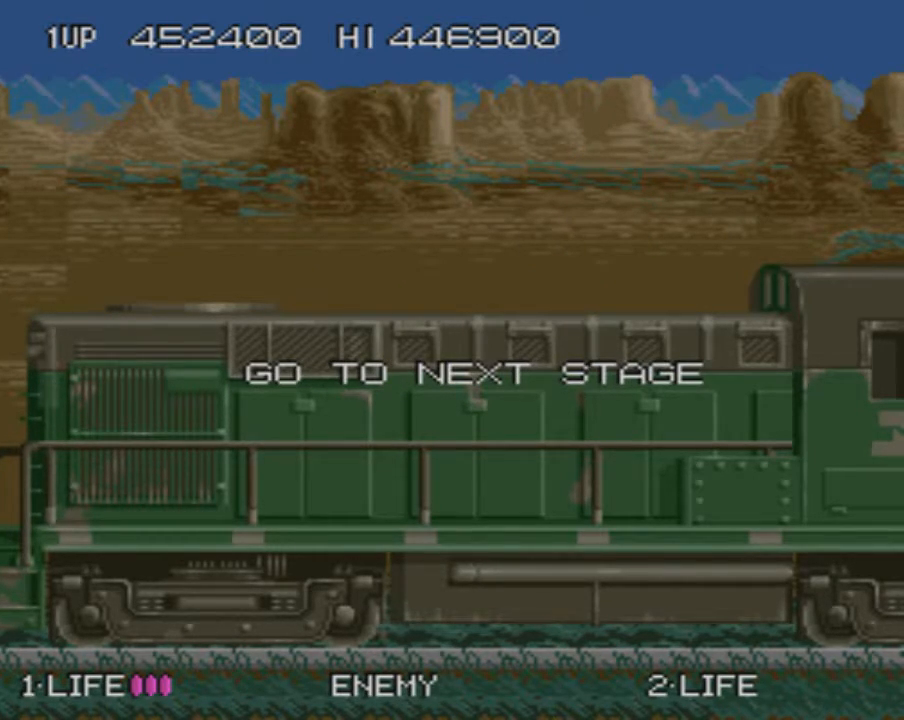
{"buttons": ["DPAD_RIGHT"], "events": [[16, "SQUARE", "up"]]}
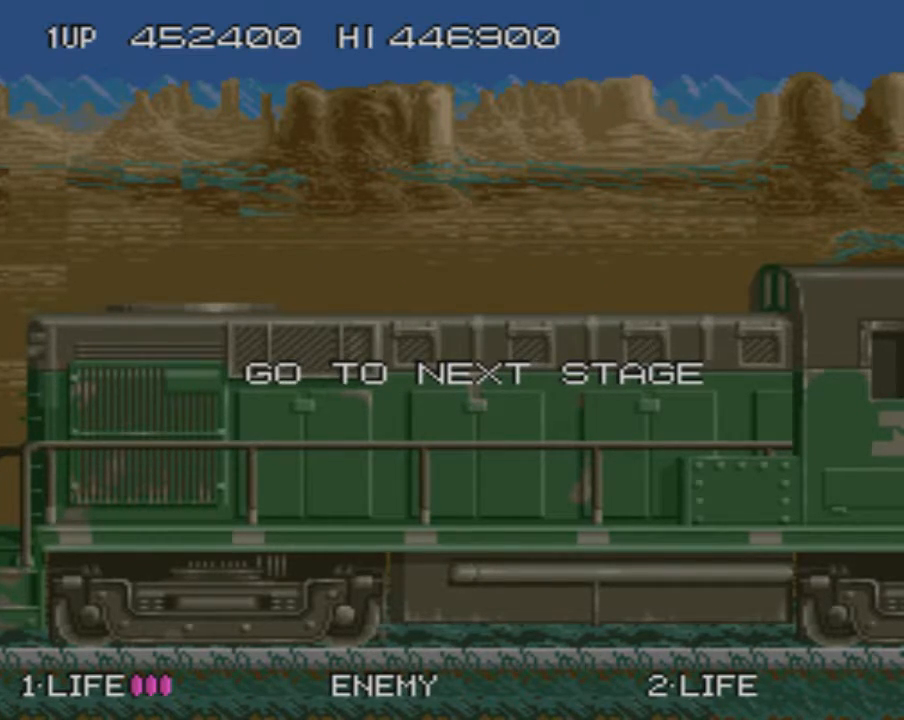
{"buttons": ["DPAD_RIGHT"], "events": []}
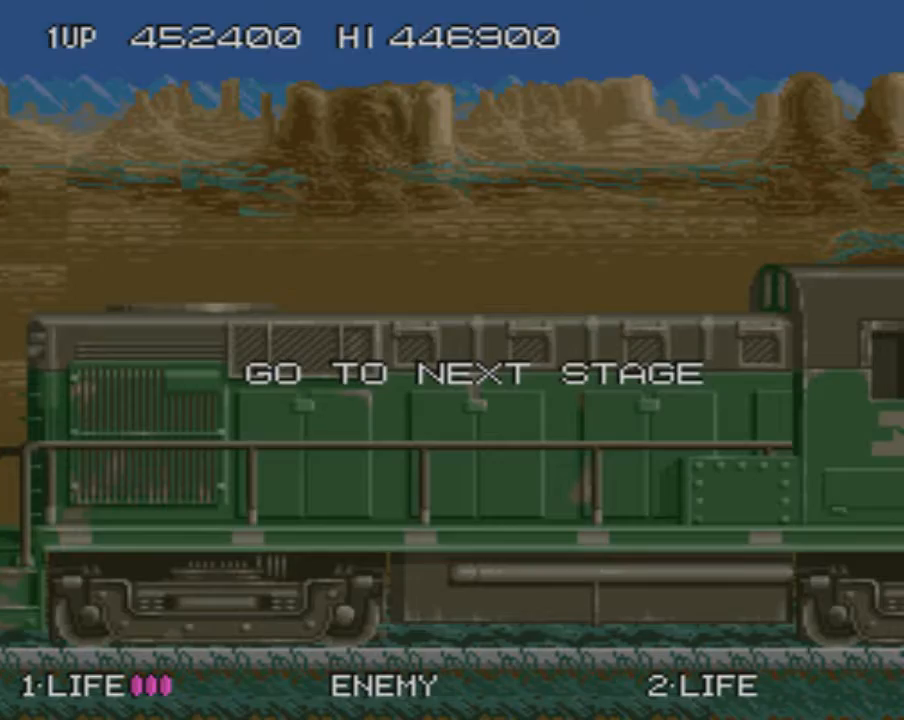
{"buttons": ["DPAD_RIGHT"], "events": []}
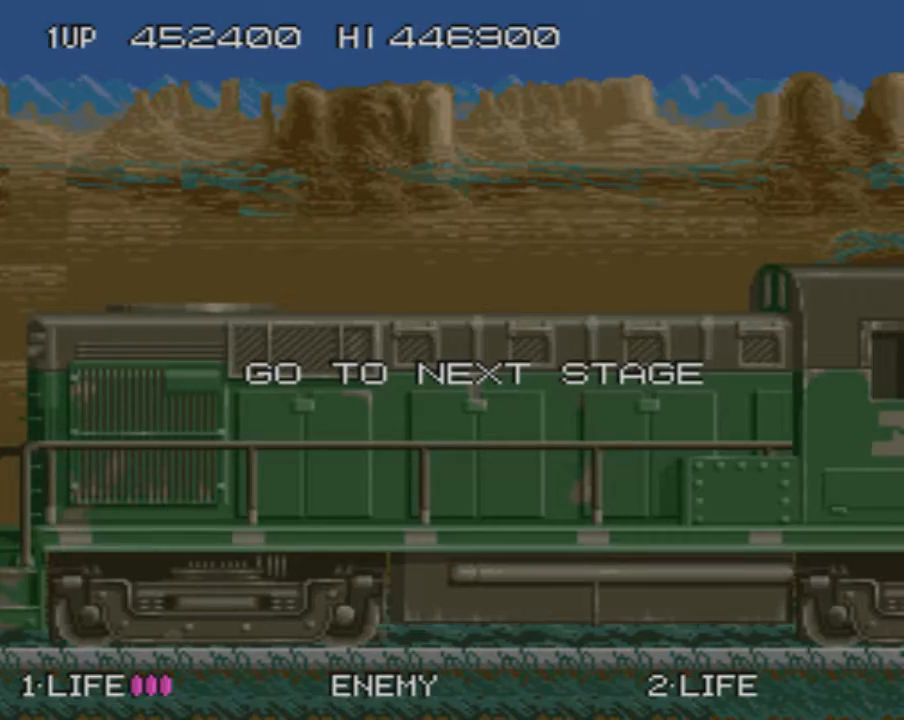
{"buttons": ["DPAD_RIGHT"], "events": []}